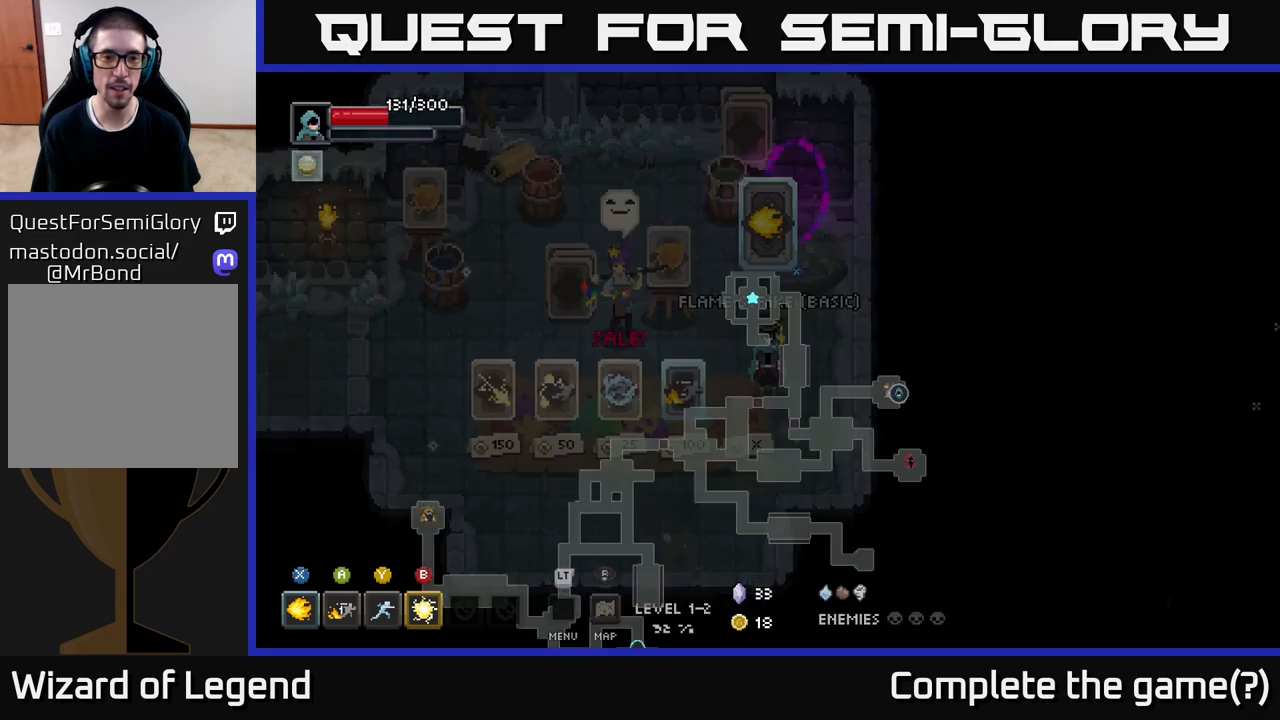
Gameplay with a controller (Xbox layout); each line is a JSON object with the inputs held at the frame after it. "events" lists button and stick changes between this image and that frame as [ms after this image, input, new state], when the widget could be followed in between.
{"buttons": [], "left_stick": "center", "right_stick": "center", "events": []}
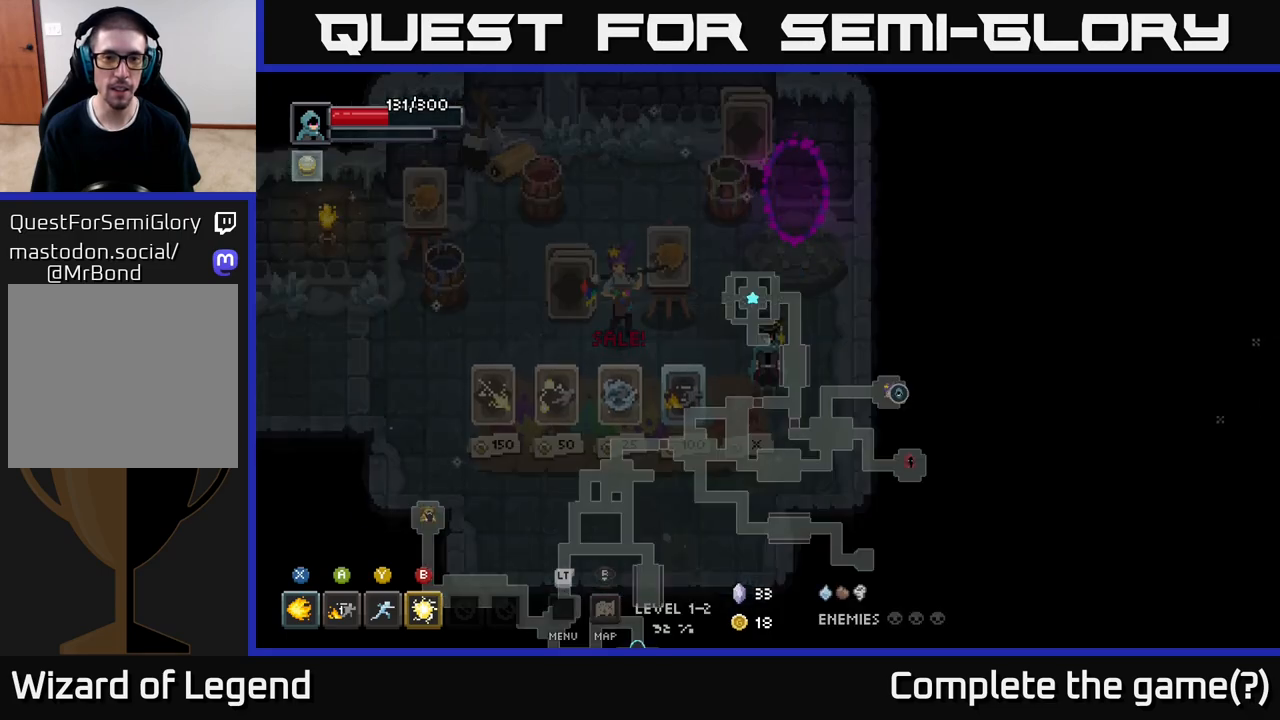
{"buttons": [], "left_stick": "center", "right_stick": "center", "events": []}
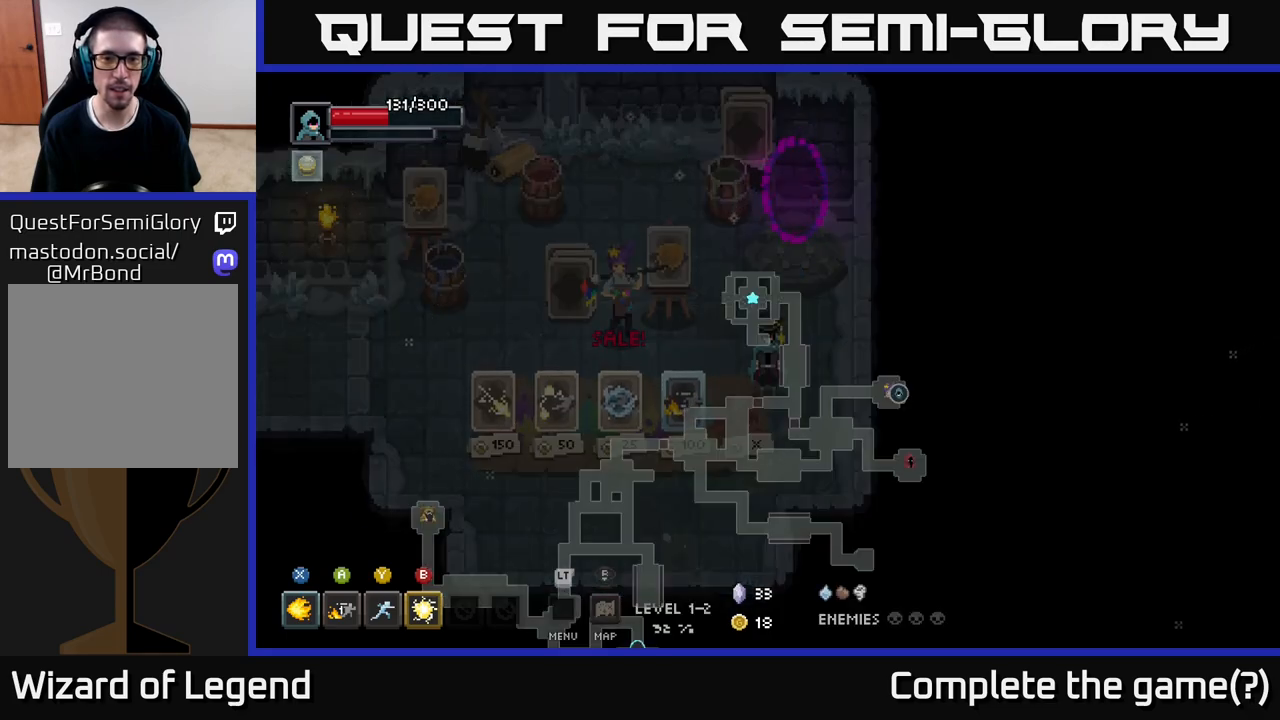
{"buttons": [], "left_stick": "center", "right_stick": "center", "events": [[33, "left_stick", "down-right"], [267, "left_stick", "up"], [417, "left_stick", "center"]]}
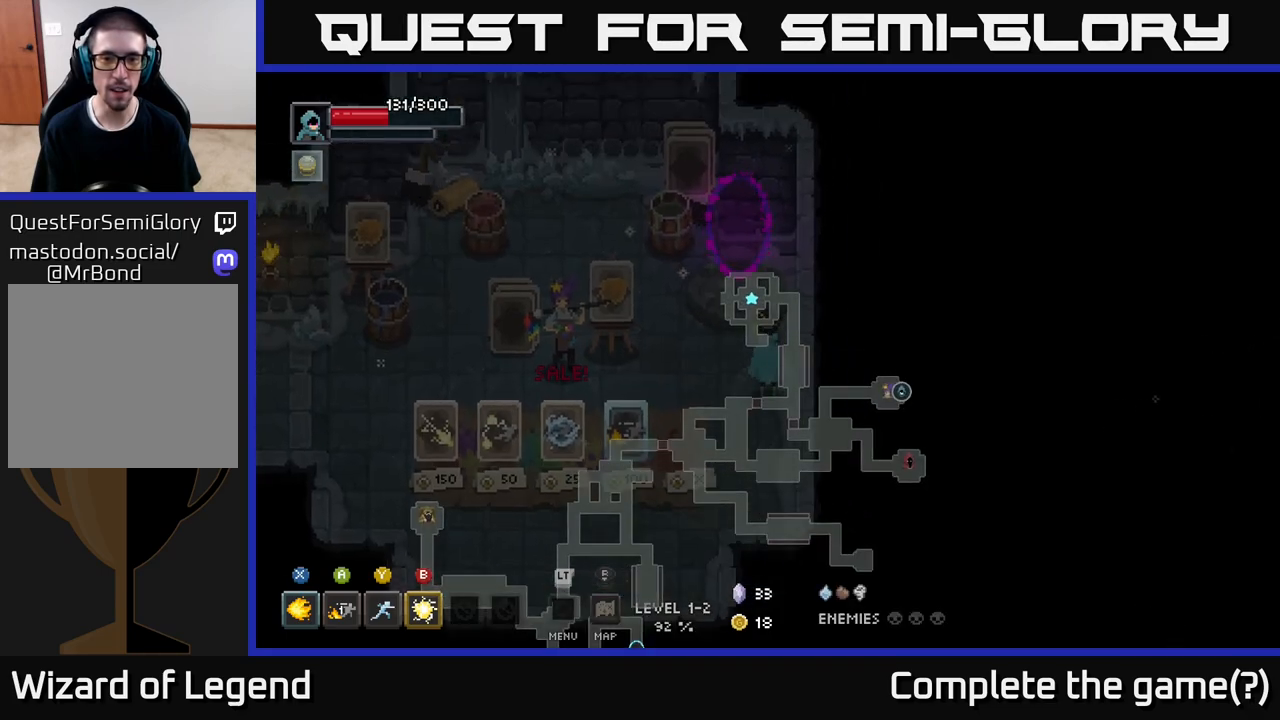
{"buttons": [], "left_stick": "up", "right_stick": "center", "events": [[300, "left_stick", "up"]]}
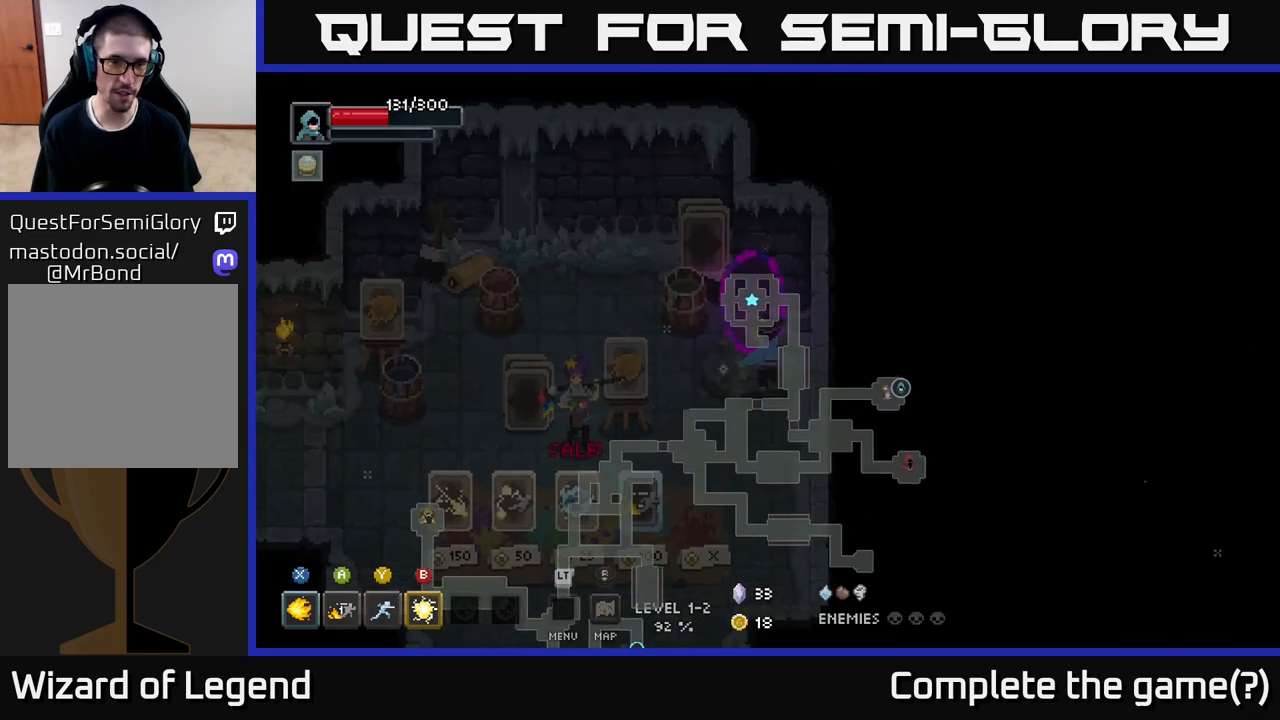
{"buttons": [], "left_stick": "down", "right_stick": "center", "events": [[283, "left_stick", "center"], [383, "left_stick", "down"]]}
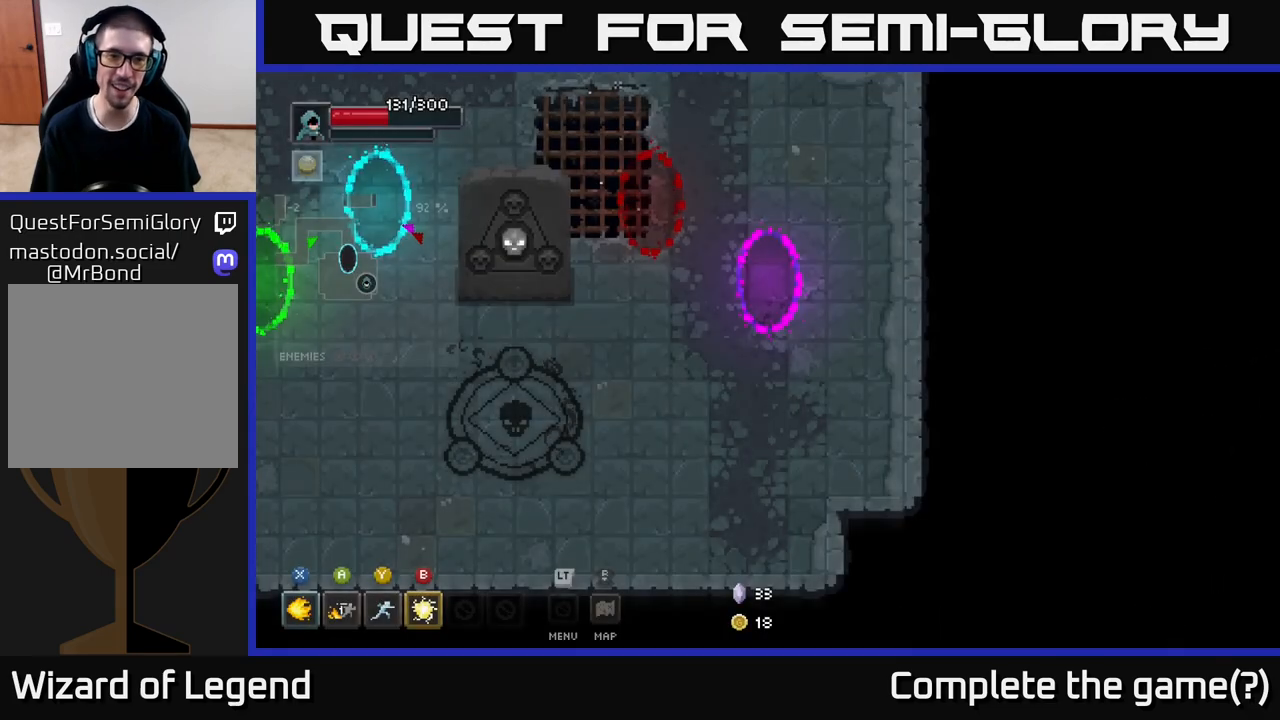
{"buttons": [], "left_stick": "left", "right_stick": "center", "events": [[17, "left_stick", "down-left"], [217, "left_stick", "up-left"], [350, "left_stick", "left"]]}
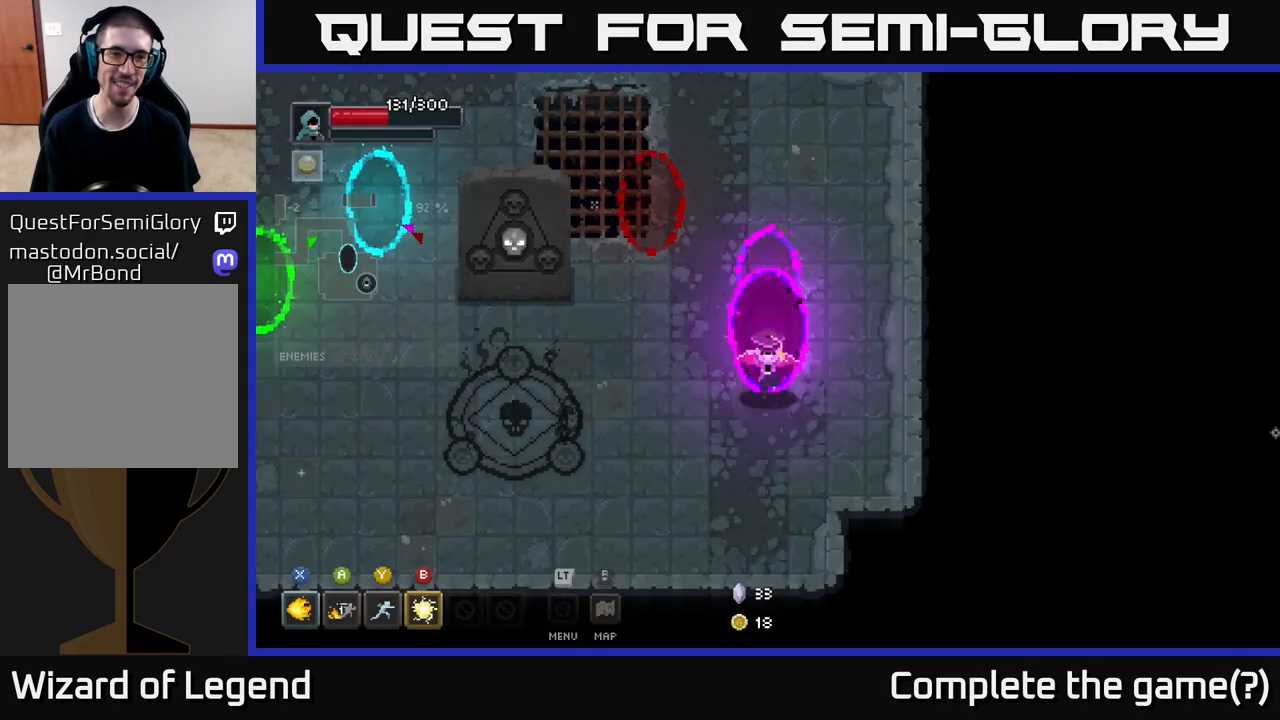
{"buttons": [], "left_stick": "left", "right_stick": "center", "events": []}
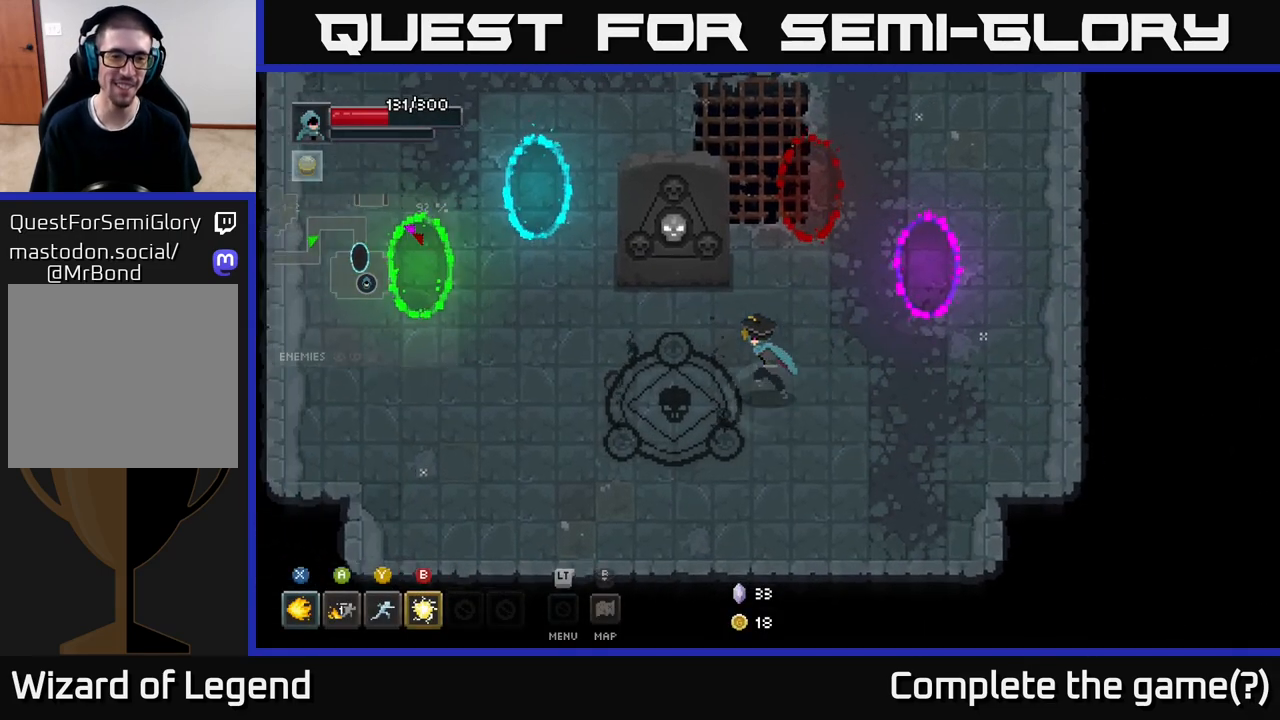
{"buttons": [], "left_stick": "up-left", "right_stick": "center", "events": [[217, "left_stick", "up-left"]]}
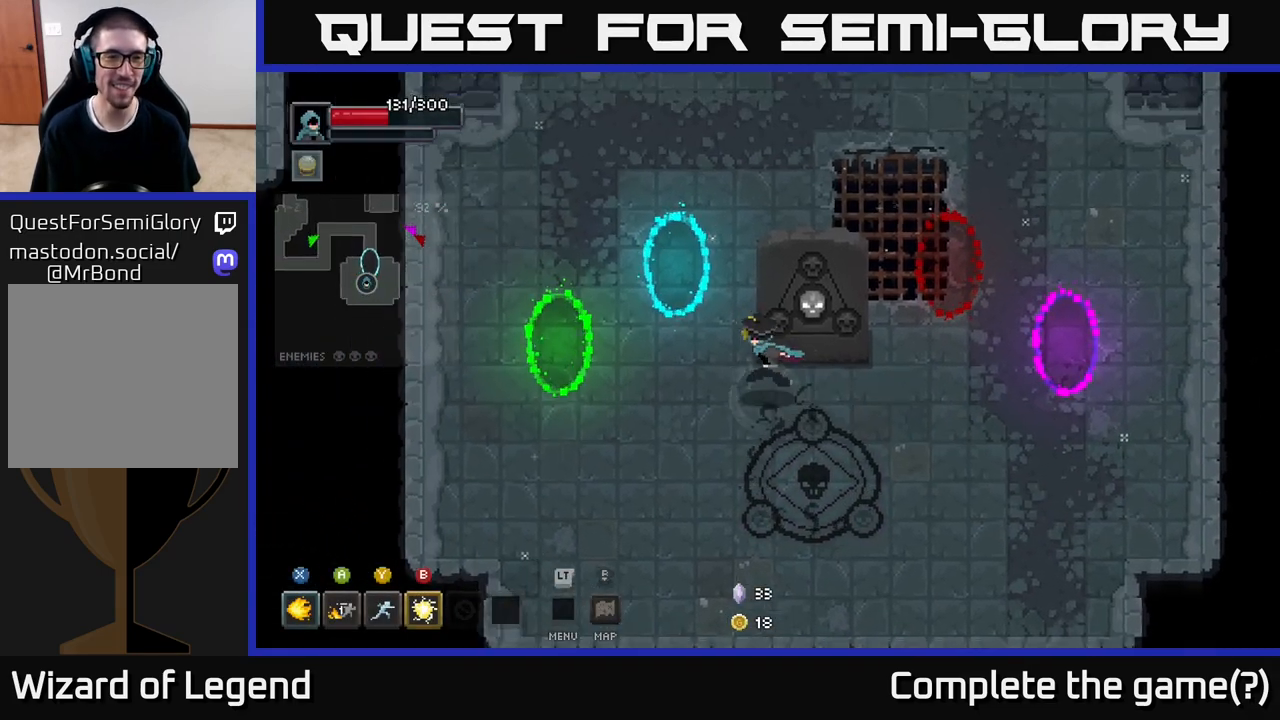
{"buttons": [], "left_stick": "up-left", "right_stick": "center", "events": []}
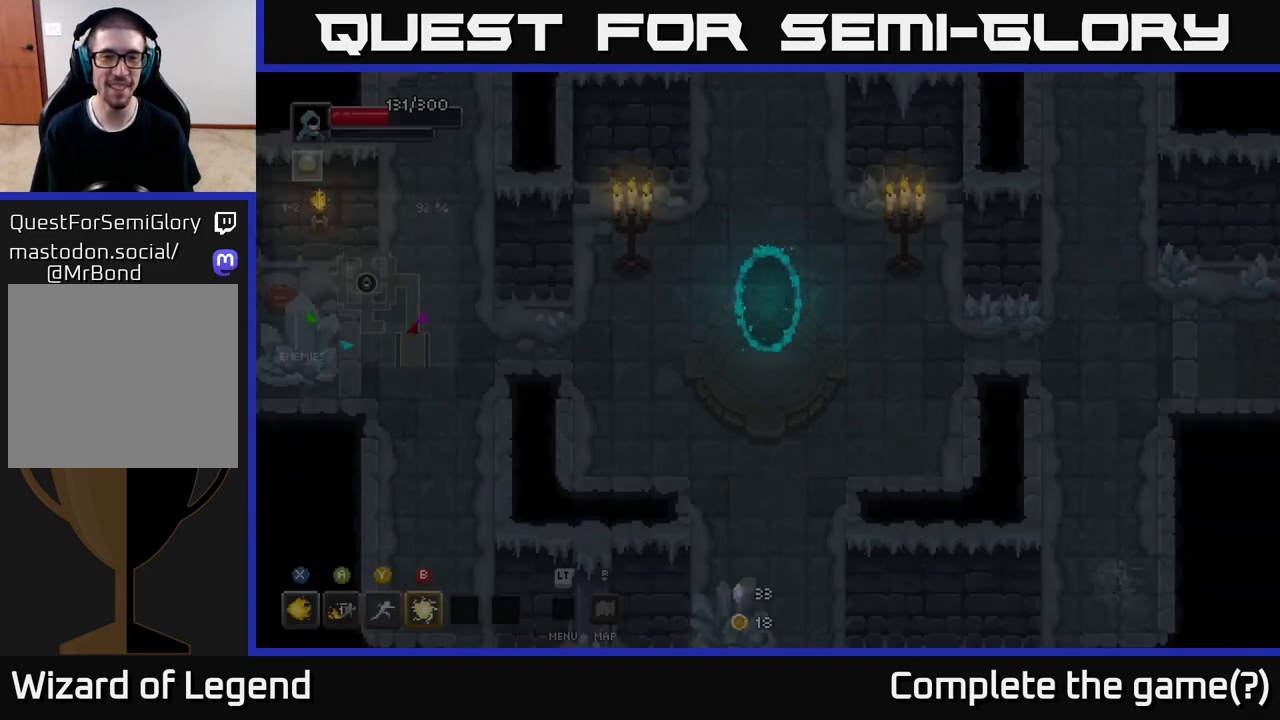
{"buttons": [], "left_stick": "up-right", "right_stick": "center", "events": [[83, "left_stick", "up"], [383, "left_stick", "up-right"]]}
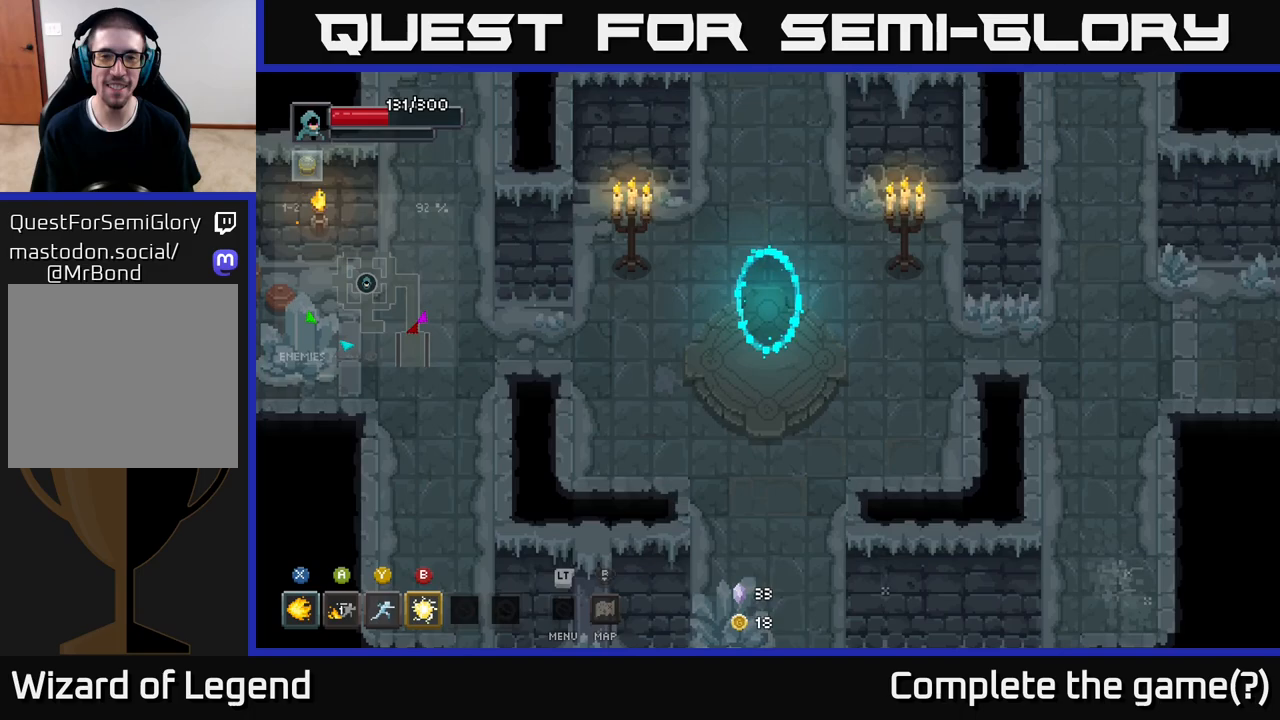
{"buttons": [], "left_stick": "up", "right_stick": "center", "events": [[67, "left_stick", "up"]]}
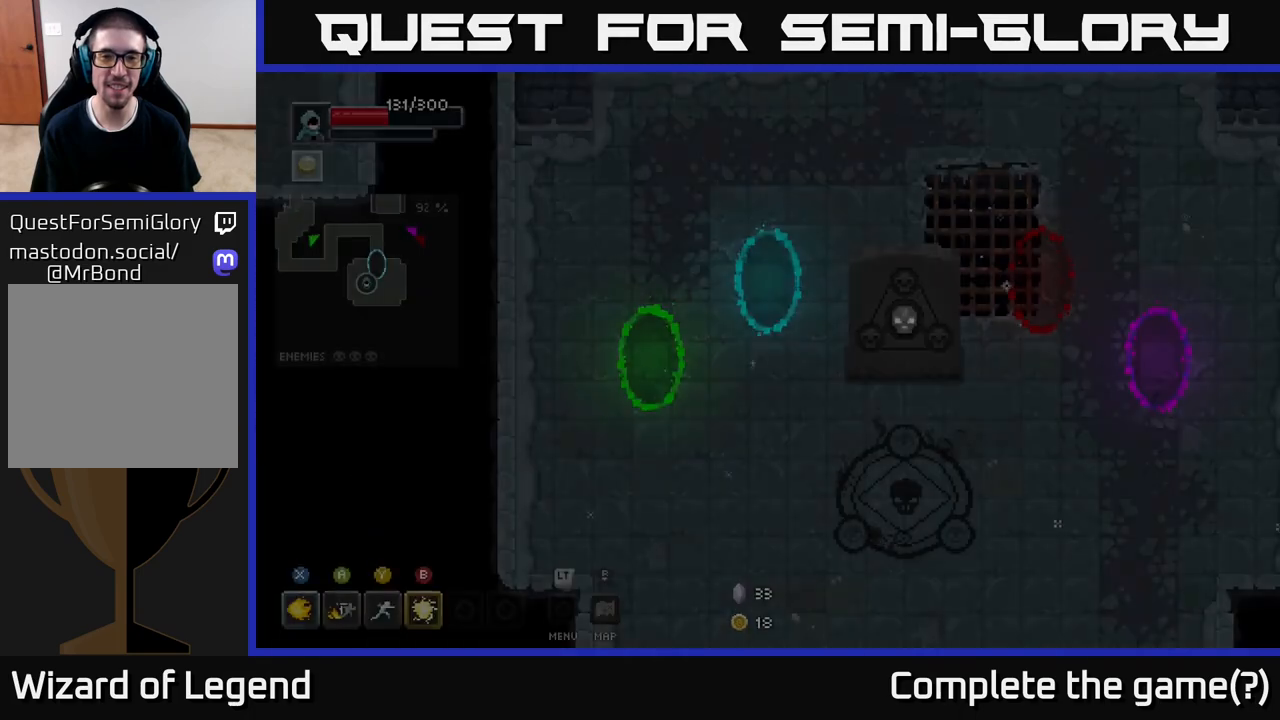
{"buttons": [], "left_stick": "center", "right_stick": "center", "events": [[433, "left_stick", "center"]]}
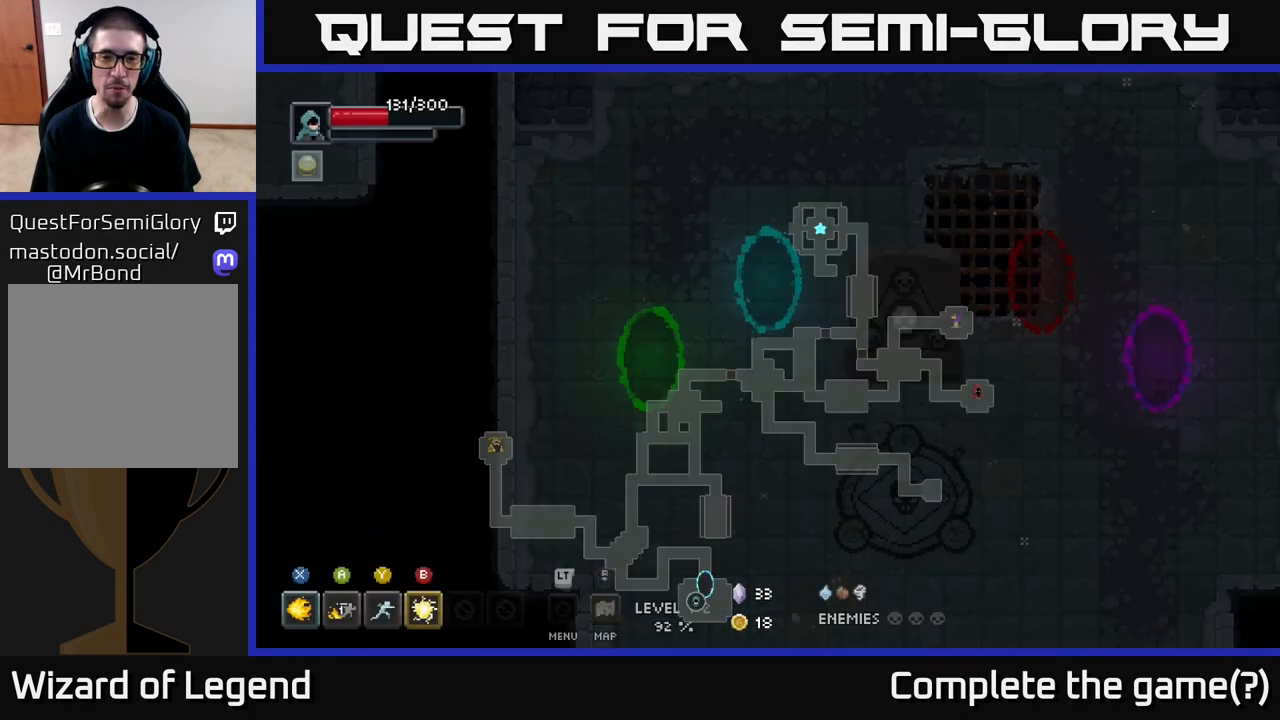
{"buttons": [], "left_stick": "up", "right_stick": "center", "events": [[433, "left_stick", "up"]]}
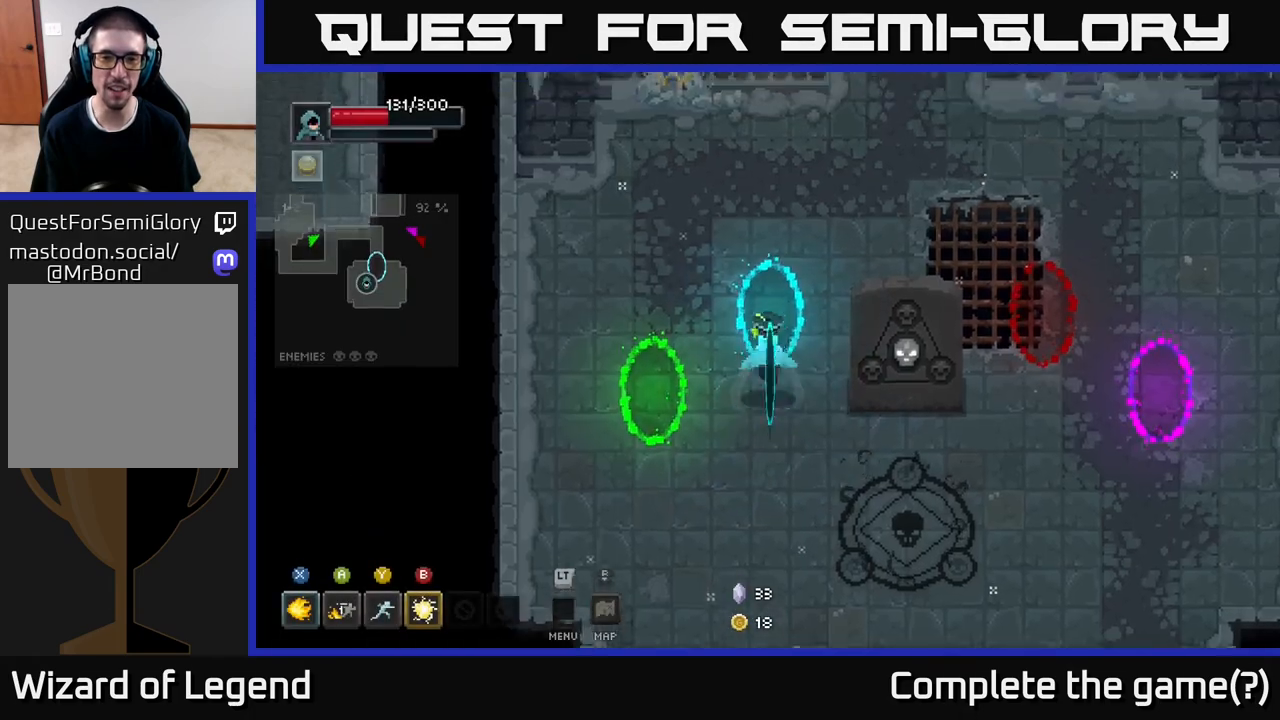
{"buttons": [], "left_stick": "center", "right_stick": "center", "events": [[267, "left_stick", "center"]]}
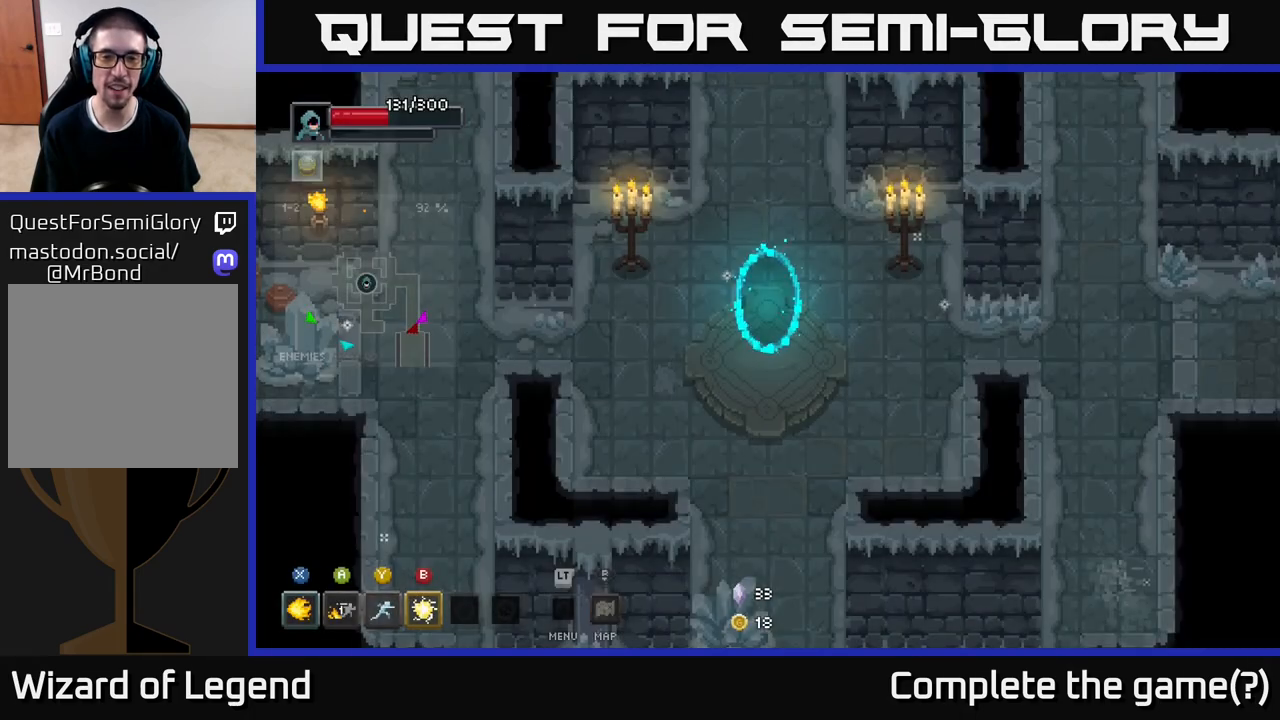
{"buttons": [], "left_stick": "left", "right_stick": "center", "events": [[50, "left_stick", "left"]]}
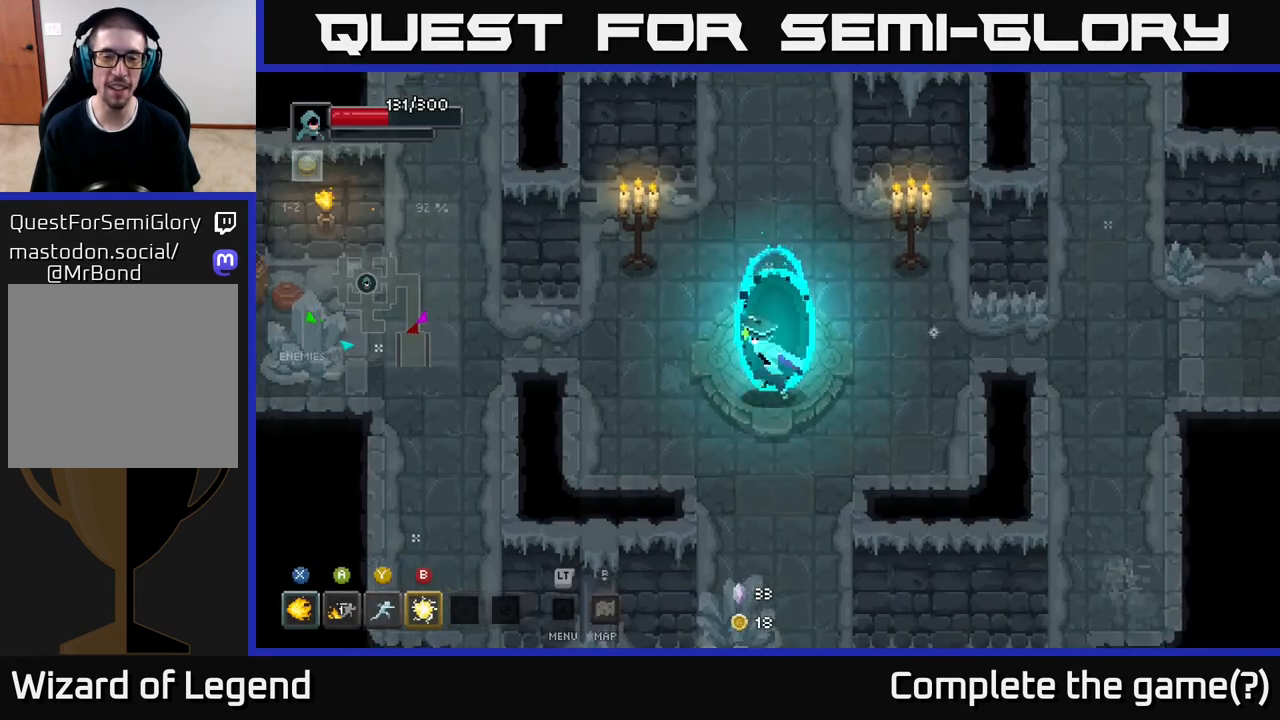
{"buttons": [], "left_stick": "up", "right_stick": "center", "events": [[367, "left_stick", "up"]]}
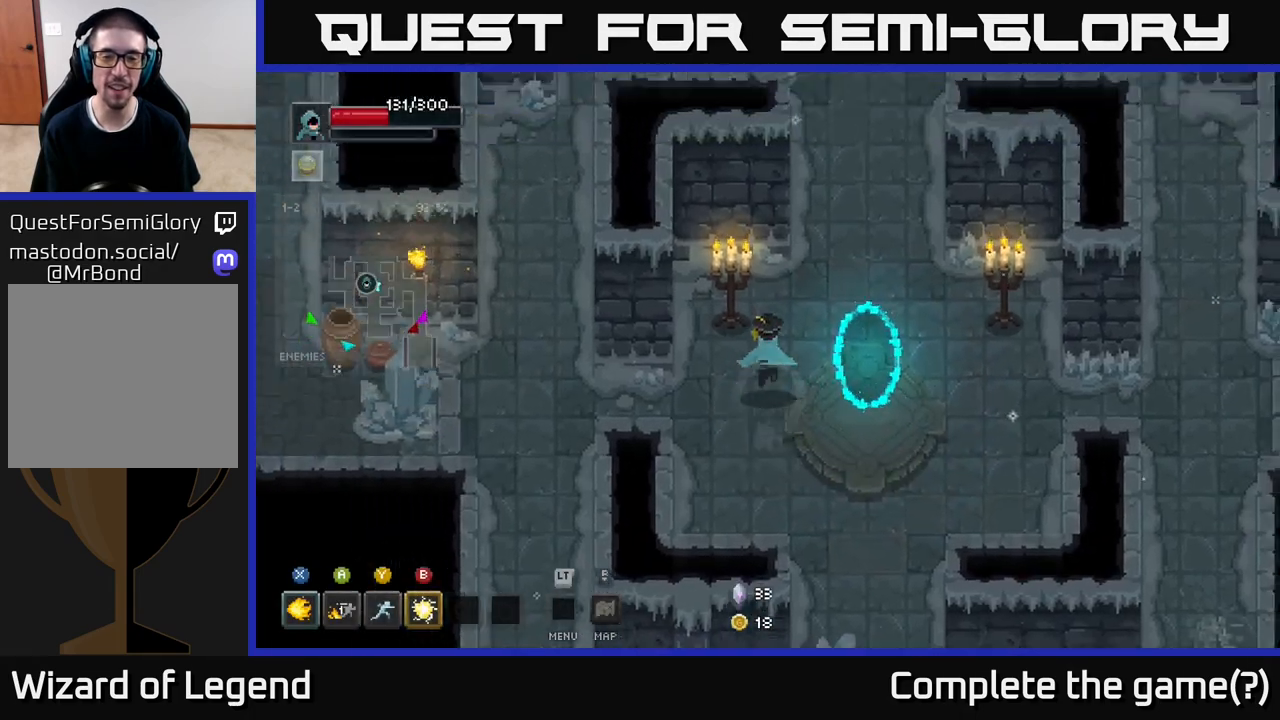
{"buttons": [], "left_stick": "up-right", "right_stick": "center", "events": [[17, "left_stick", "up-right"]]}
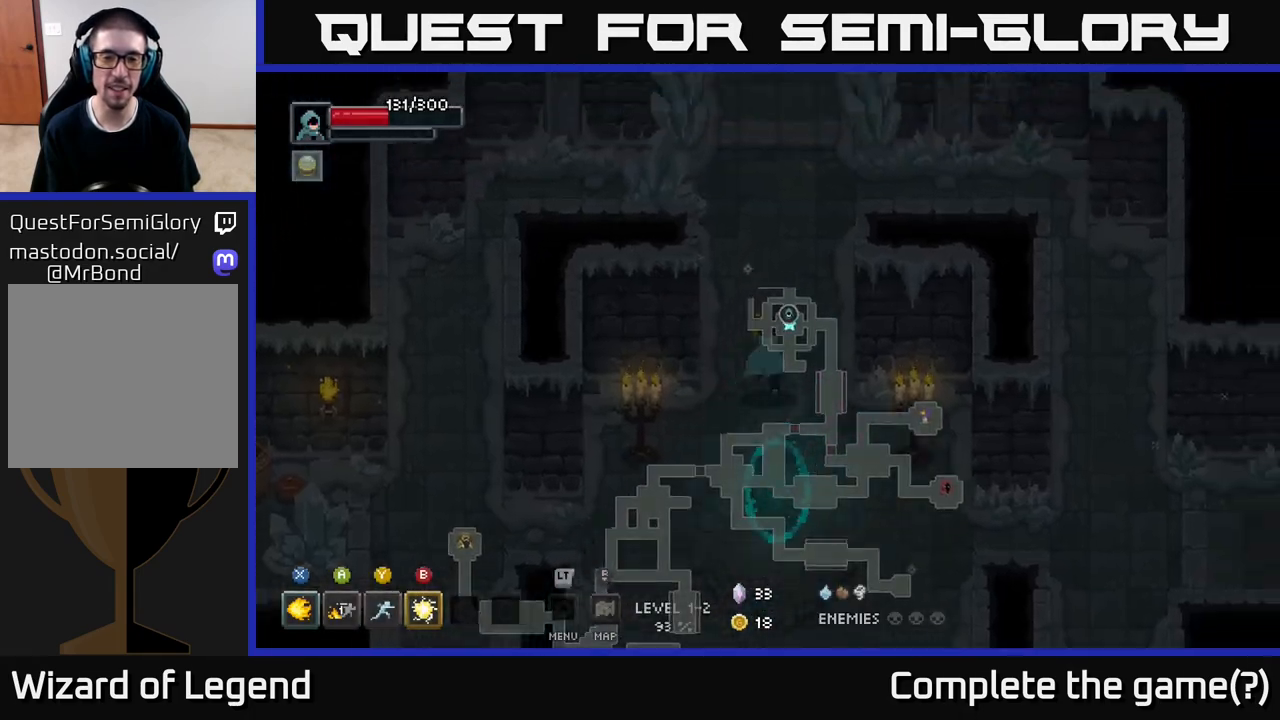
{"buttons": [], "left_stick": "up", "right_stick": "center", "events": [[117, "left_stick", "up"]]}
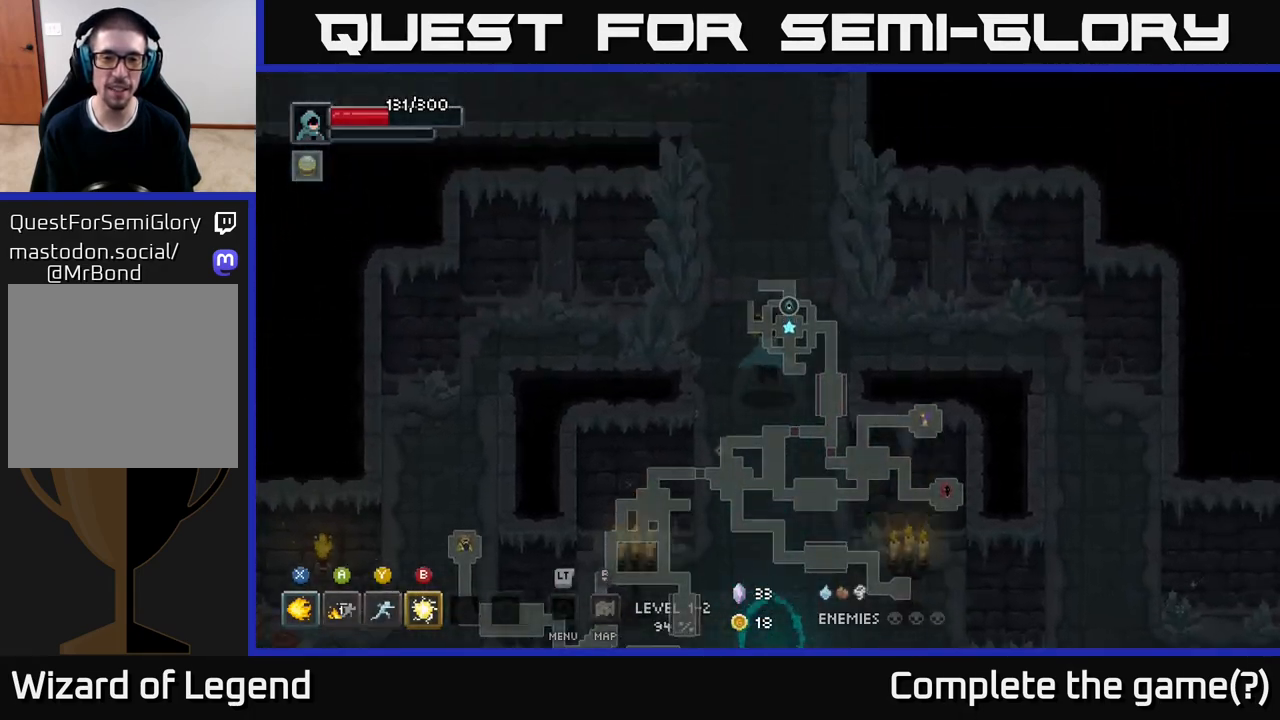
{"buttons": [], "left_stick": "up", "right_stick": "center", "events": []}
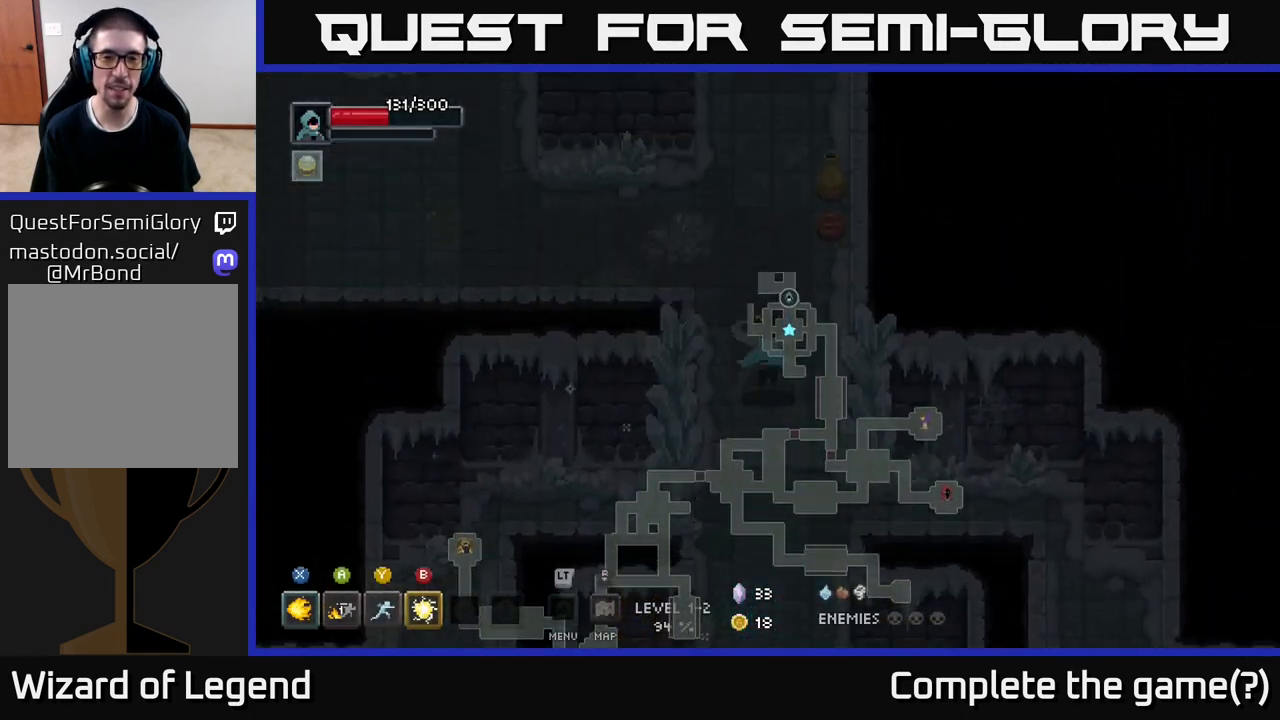
{"buttons": [], "left_stick": "up", "right_stick": "center", "events": [[233, "left_stick", "up-right"], [483, "left_stick", "up"]]}
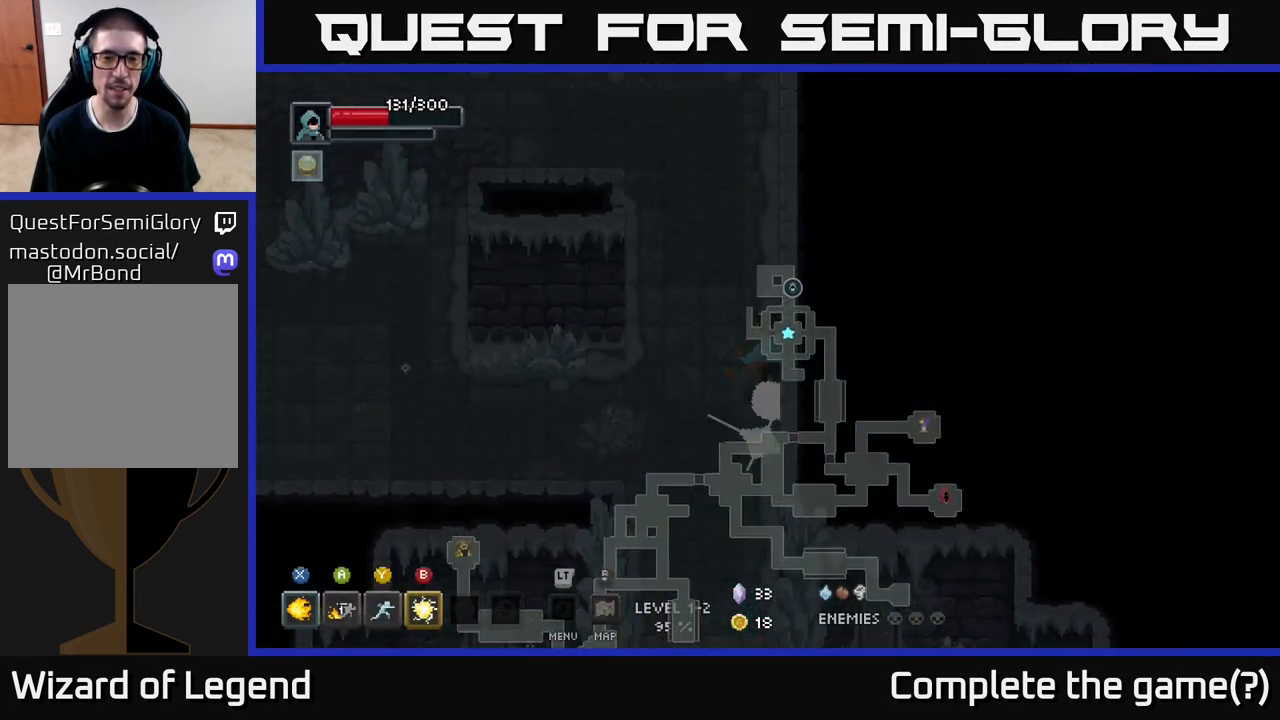
{"buttons": [], "left_stick": "up-left", "right_stick": "center", "events": [[333, "left_stick", "up-left"]]}
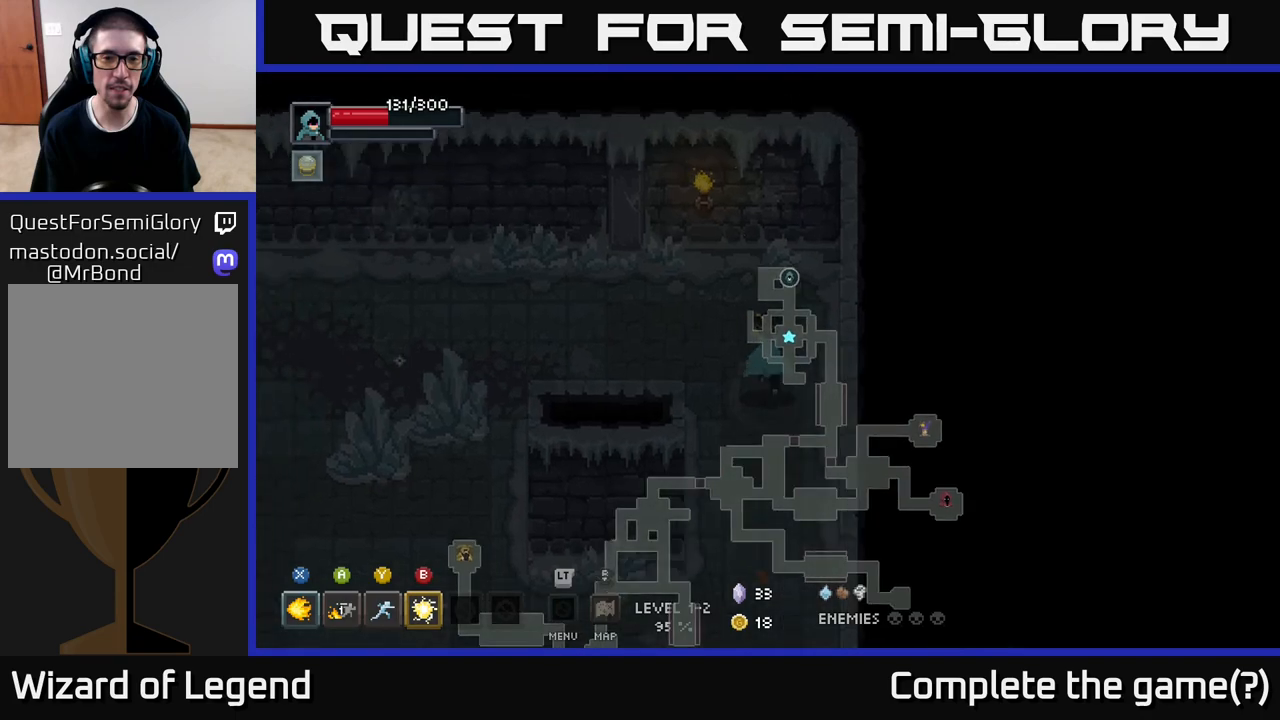
{"buttons": [], "left_stick": "left", "right_stick": "center", "events": [[183, "left_stick", "left"]]}
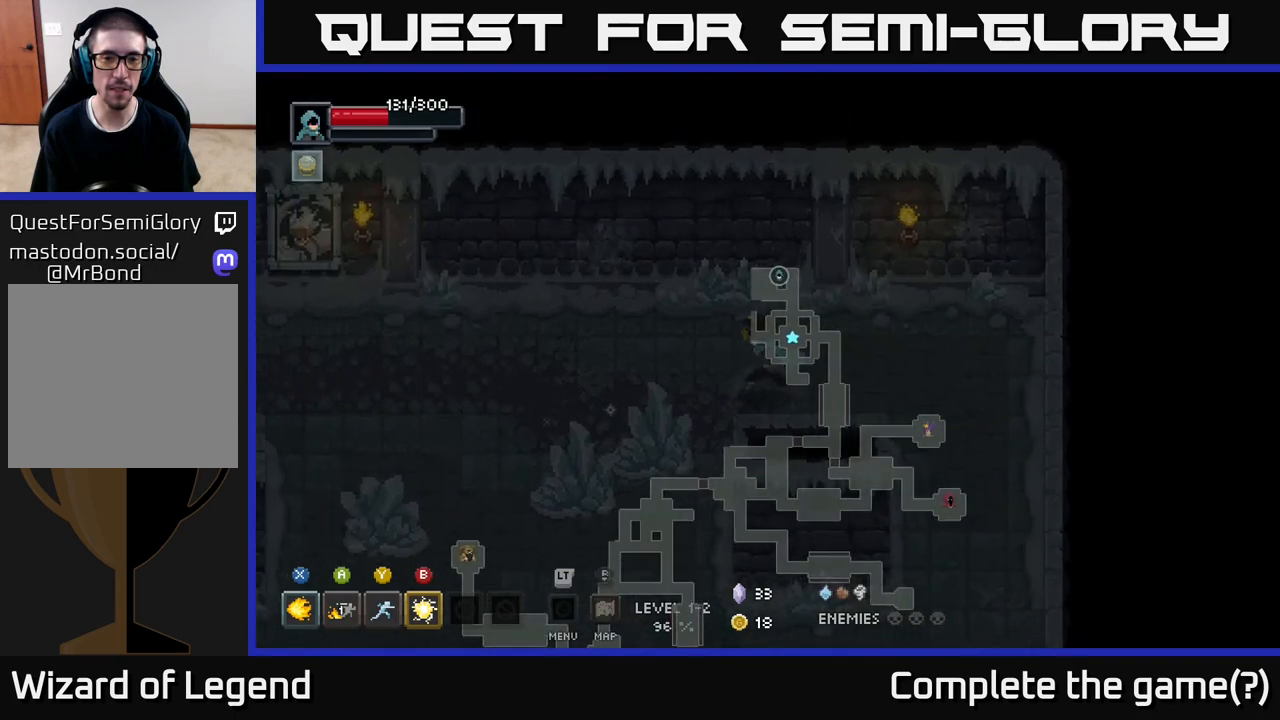
{"buttons": [], "left_stick": "down-left", "right_stick": "center", "events": [[333, "left_stick", "down-left"]]}
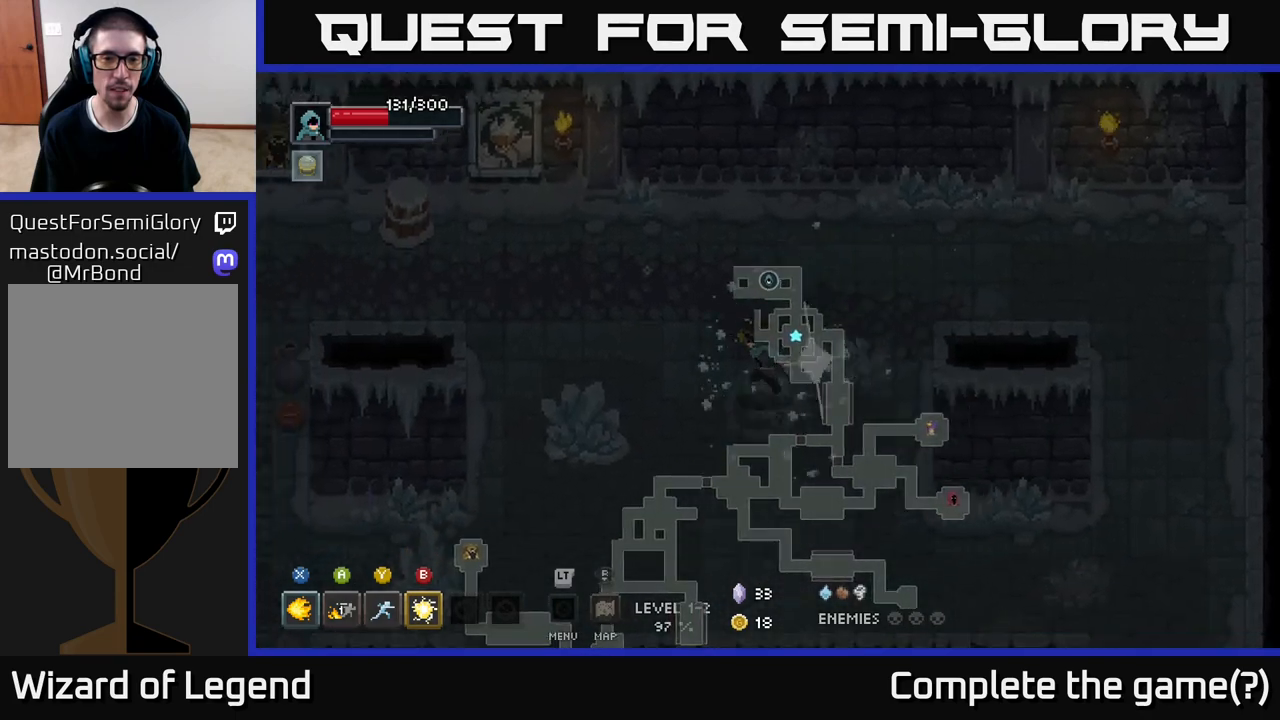
{"buttons": [], "left_stick": "left", "right_stick": "center", "events": [[217, "left_stick", "left"]]}
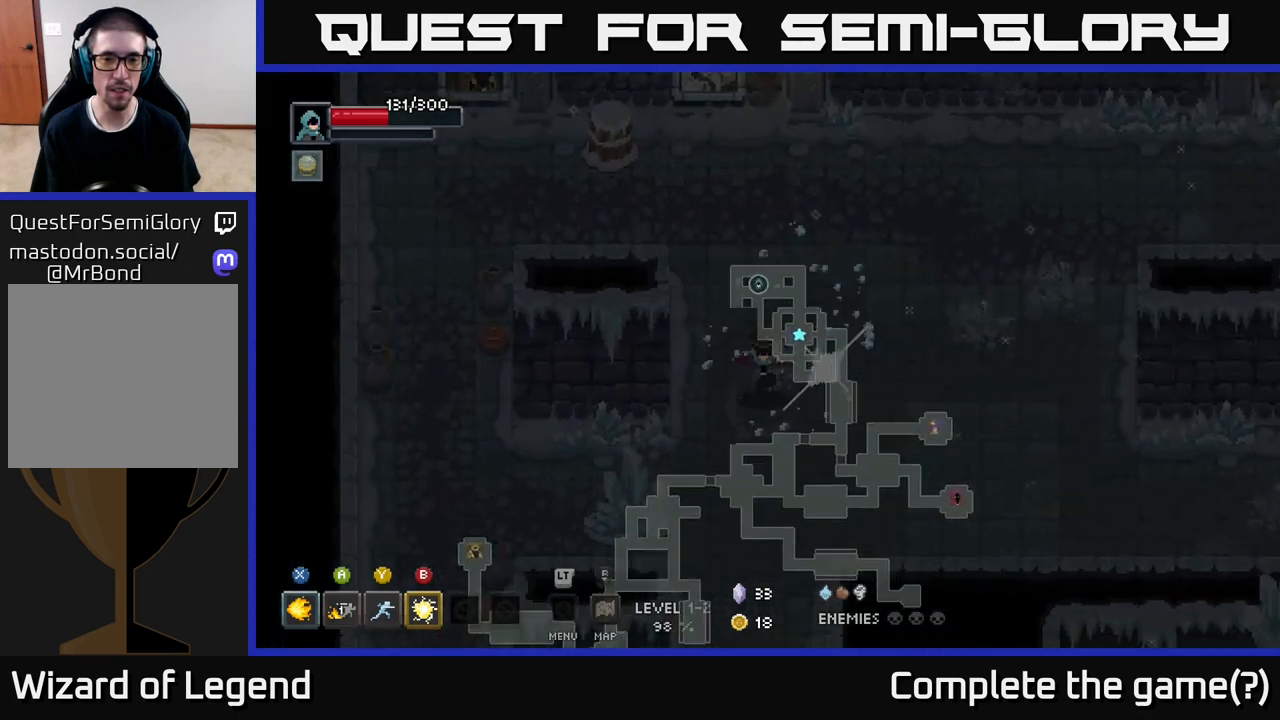
{"buttons": [], "left_stick": "down", "right_stick": "center", "events": [[50, "left_stick", "down"]]}
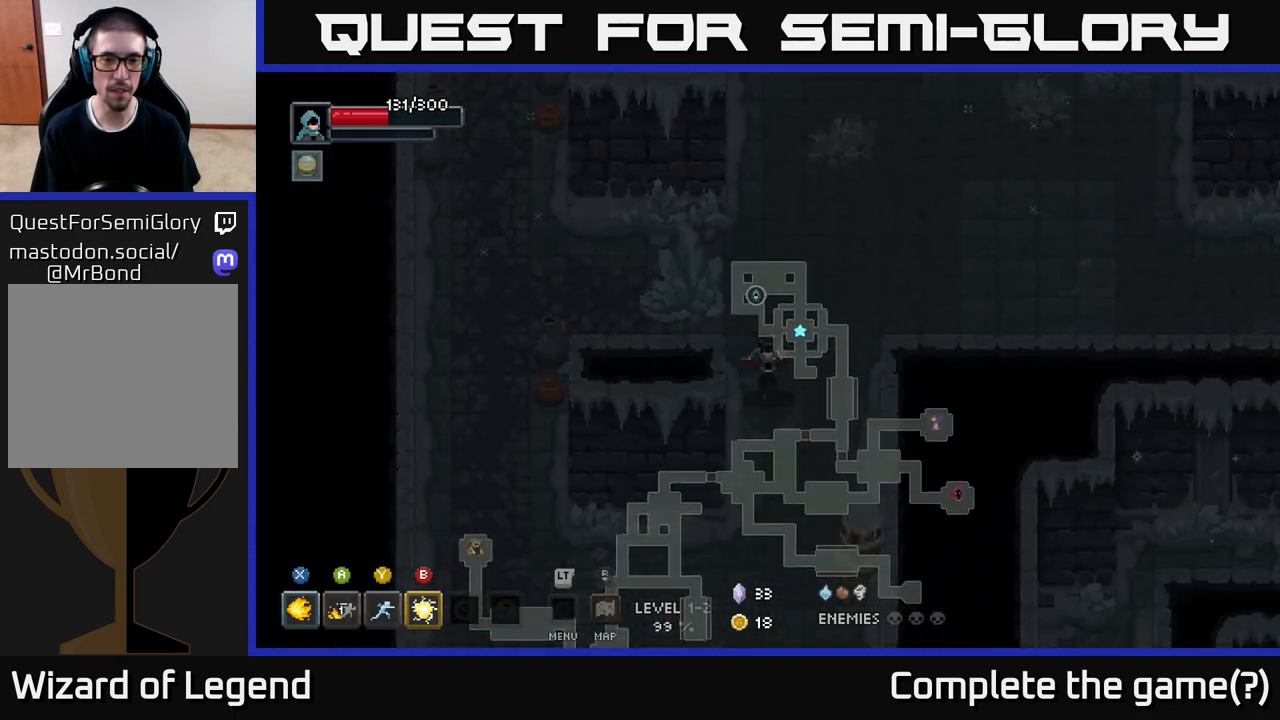
{"buttons": [], "left_stick": "down", "right_stick": "center", "events": []}
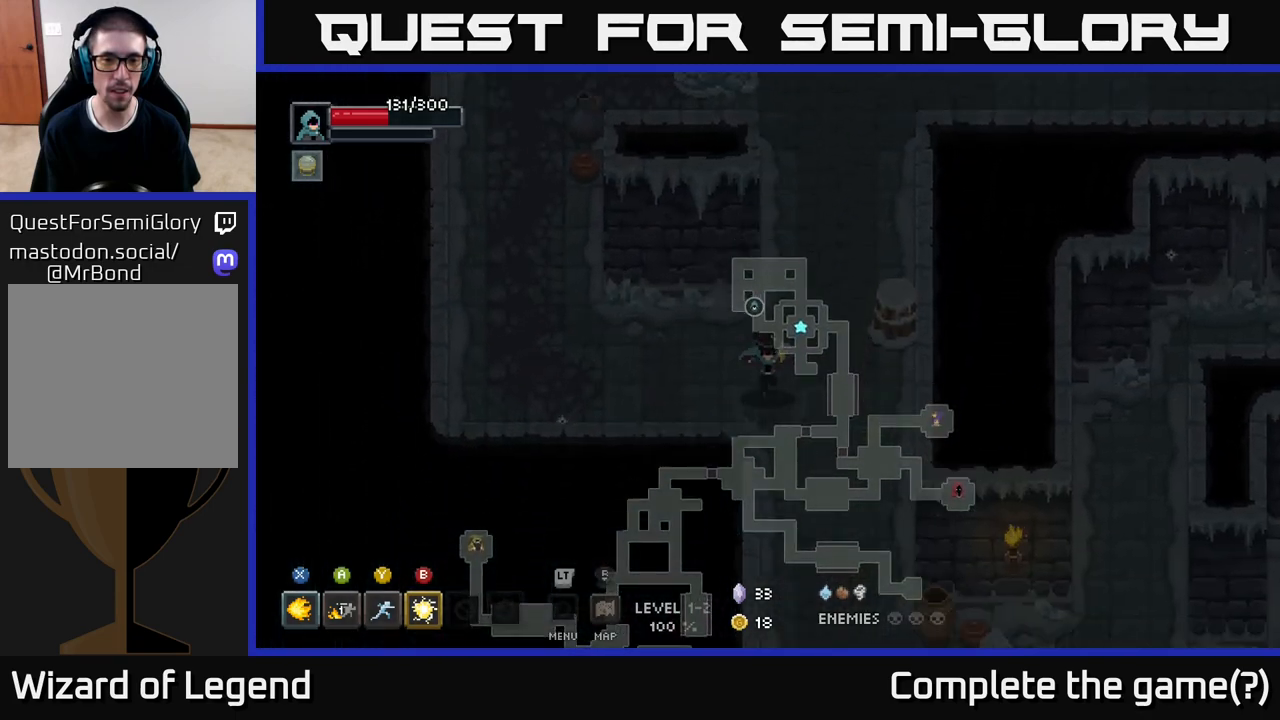
{"buttons": [], "left_stick": "up-right", "right_stick": "center", "events": [[50, "left_stick", "down-right"], [267, "left_stick", "up-right"]]}
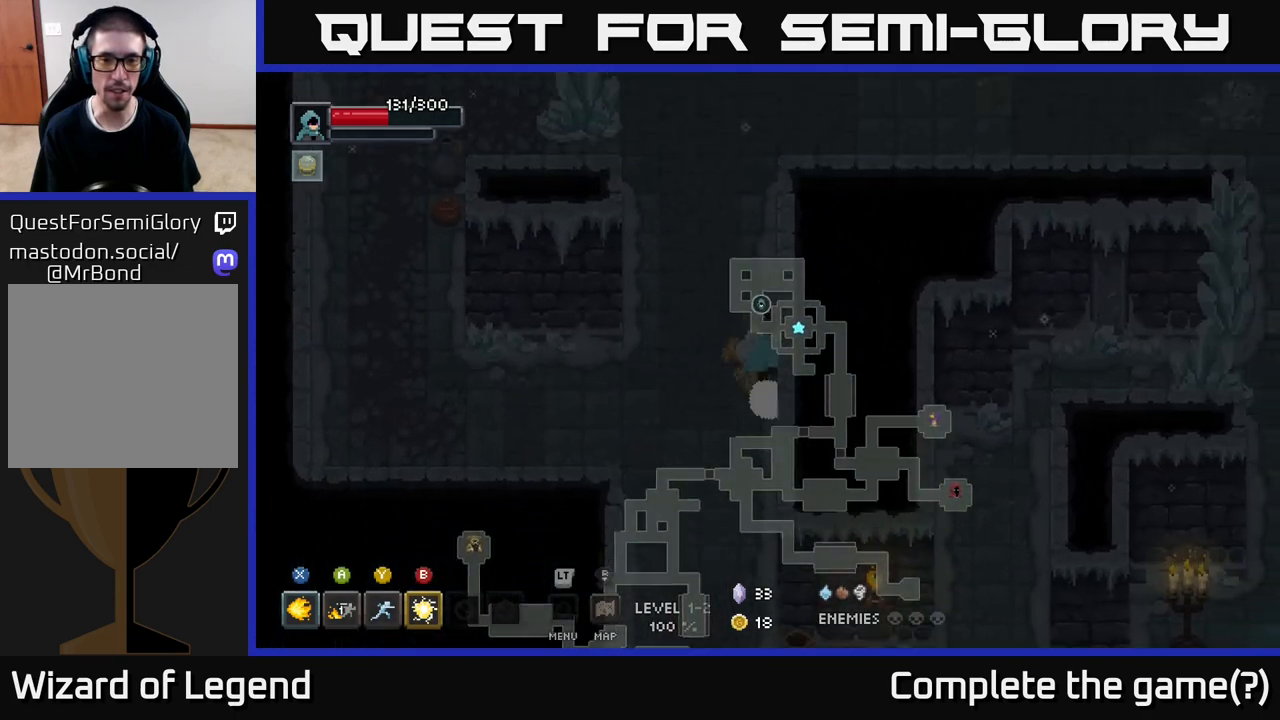
{"buttons": [], "left_stick": "down", "right_stick": "center", "events": [[117, "left_stick", "up-left"], [233, "left_stick", "down-left"], [317, "left_stick", "down"]]}